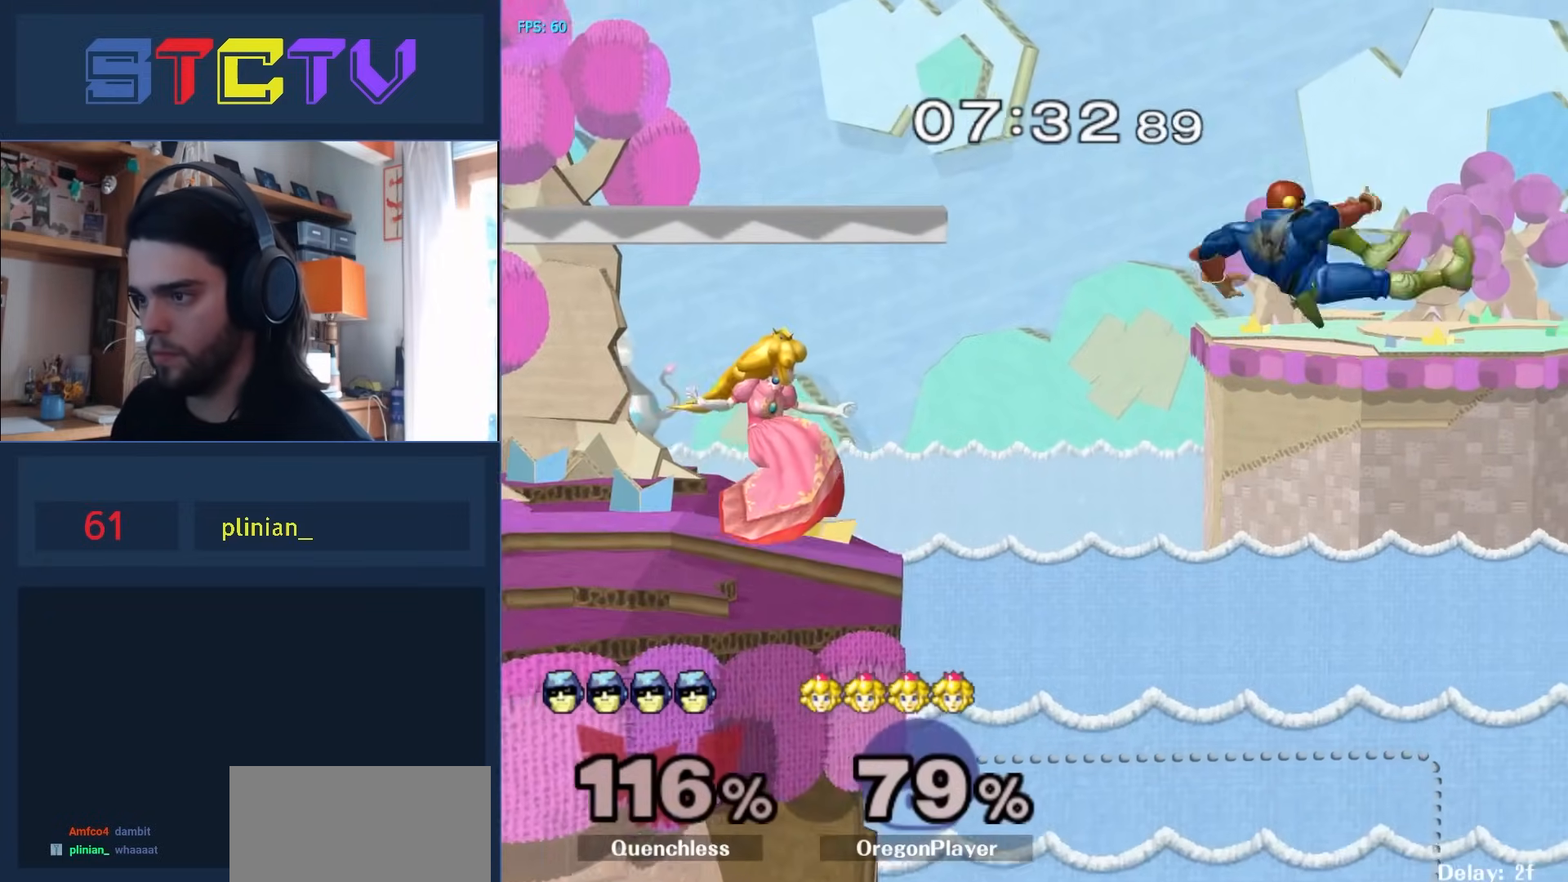
Gameplay with a controller (Nintendo layout); each line is a JSON object with the inputs held at the frame after it. "events" lists button and stick changes between this image and that frame as [ms after this image, input, new state], when the widget could be followed in between. Not read: L3 R3.
{"buttons": ["Y"], "left_stick": "left", "right_stick": "center", "events": [[100, "R1", "up"], [150, "left_stick", "down-right"], [317, "left_stick", "right"], [467, "left_stick", "left"], [483, "Y", "down"]]}
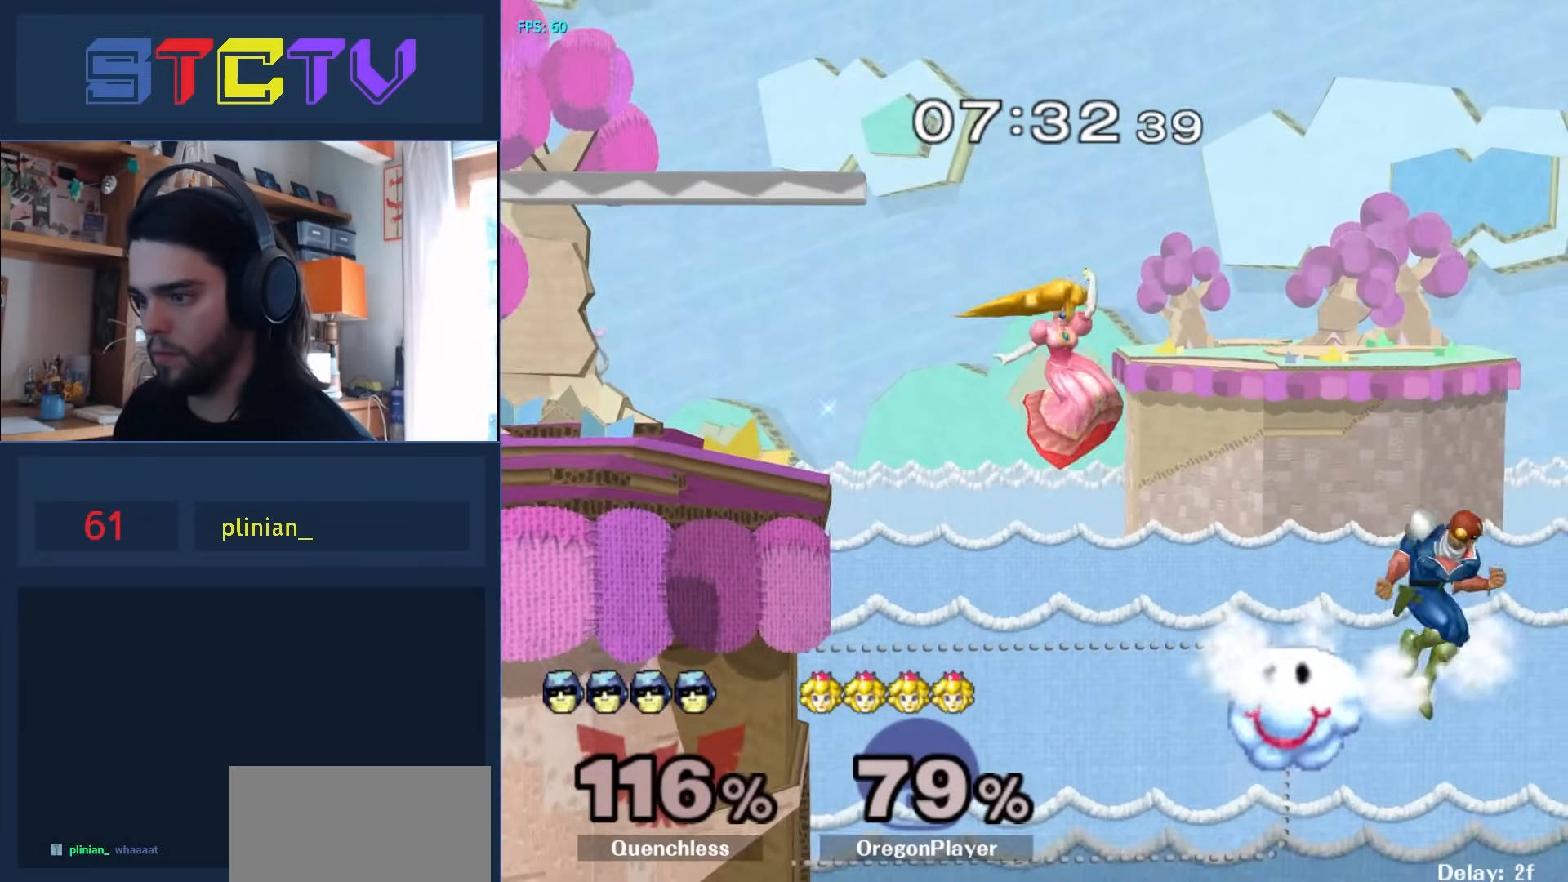
{"buttons": [], "left_stick": "left", "right_stick": "center", "events": [[117, "Y", "up"], [183, "A", "down"], [400, "A", "up"]]}
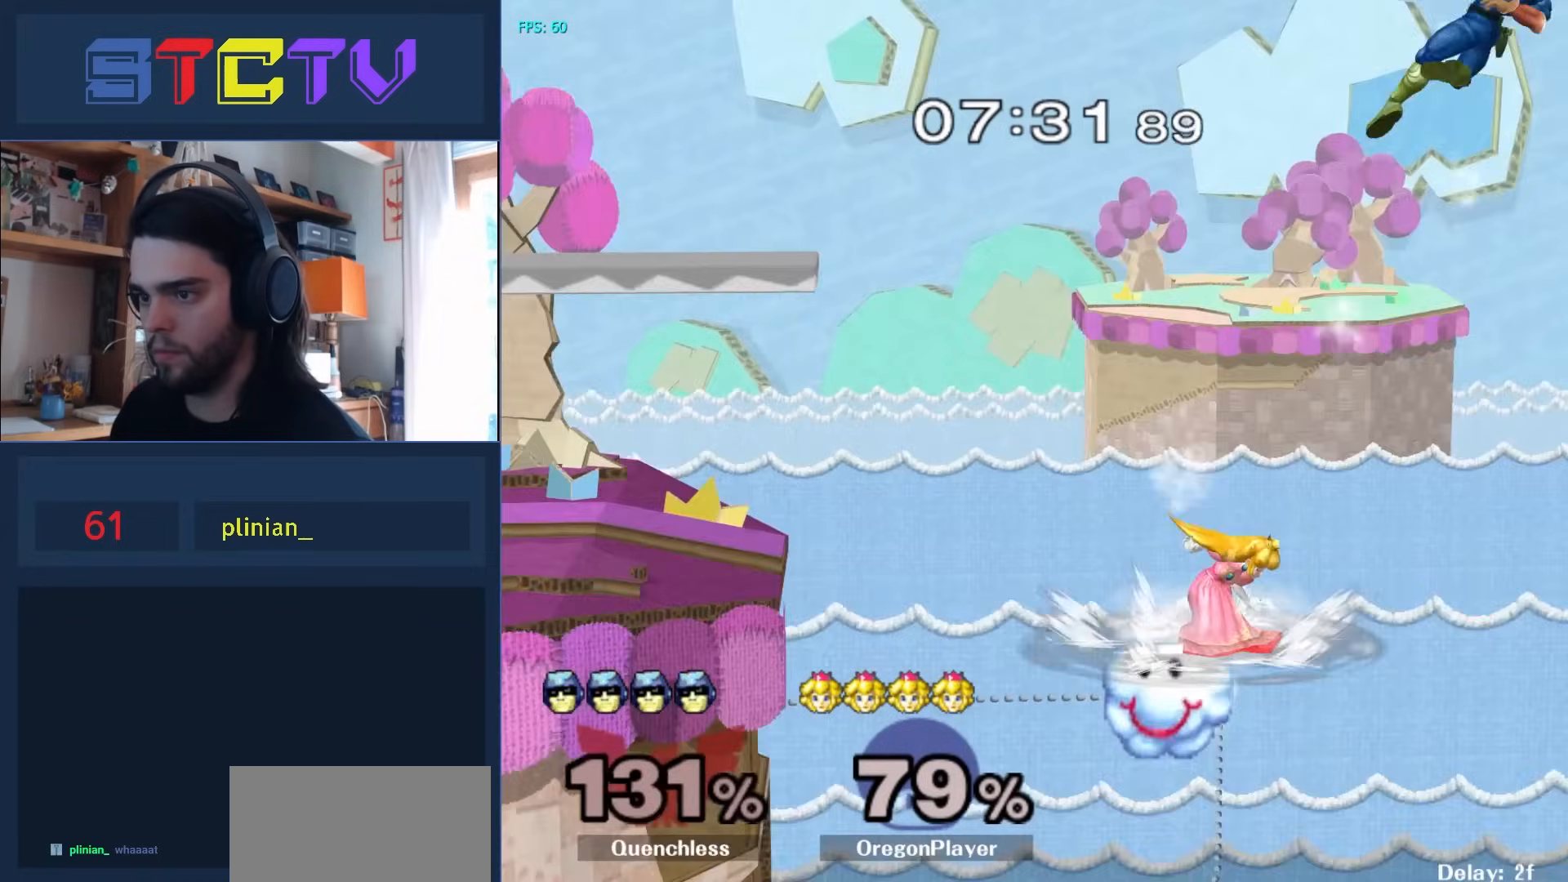
{"buttons": [], "left_stick": "left", "right_stick": "center", "events": []}
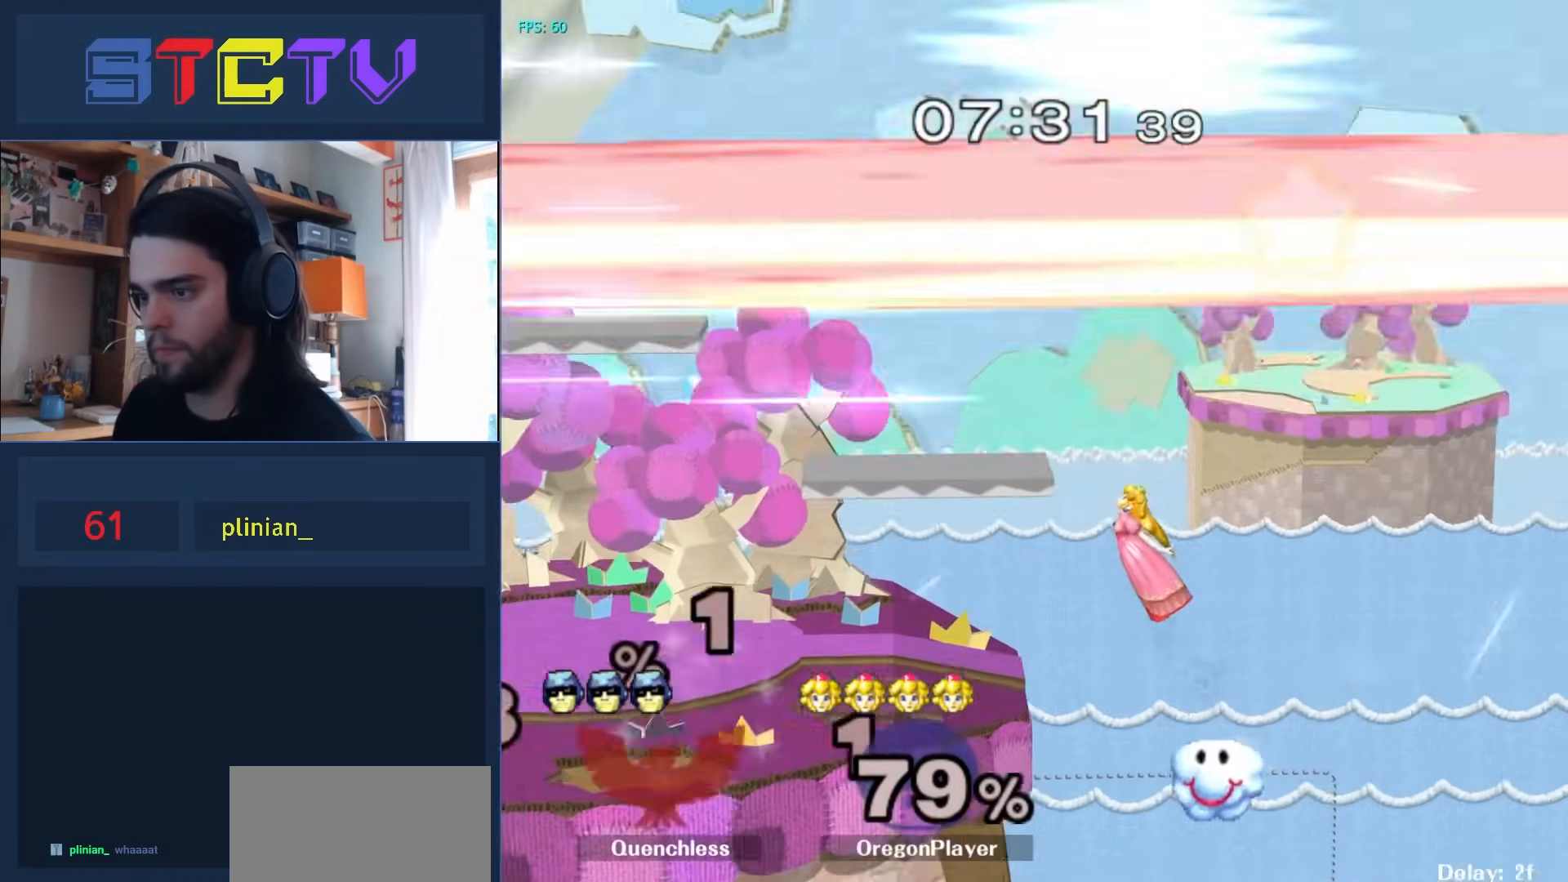
{"buttons": [], "left_stick": "left", "right_stick": "center", "events": []}
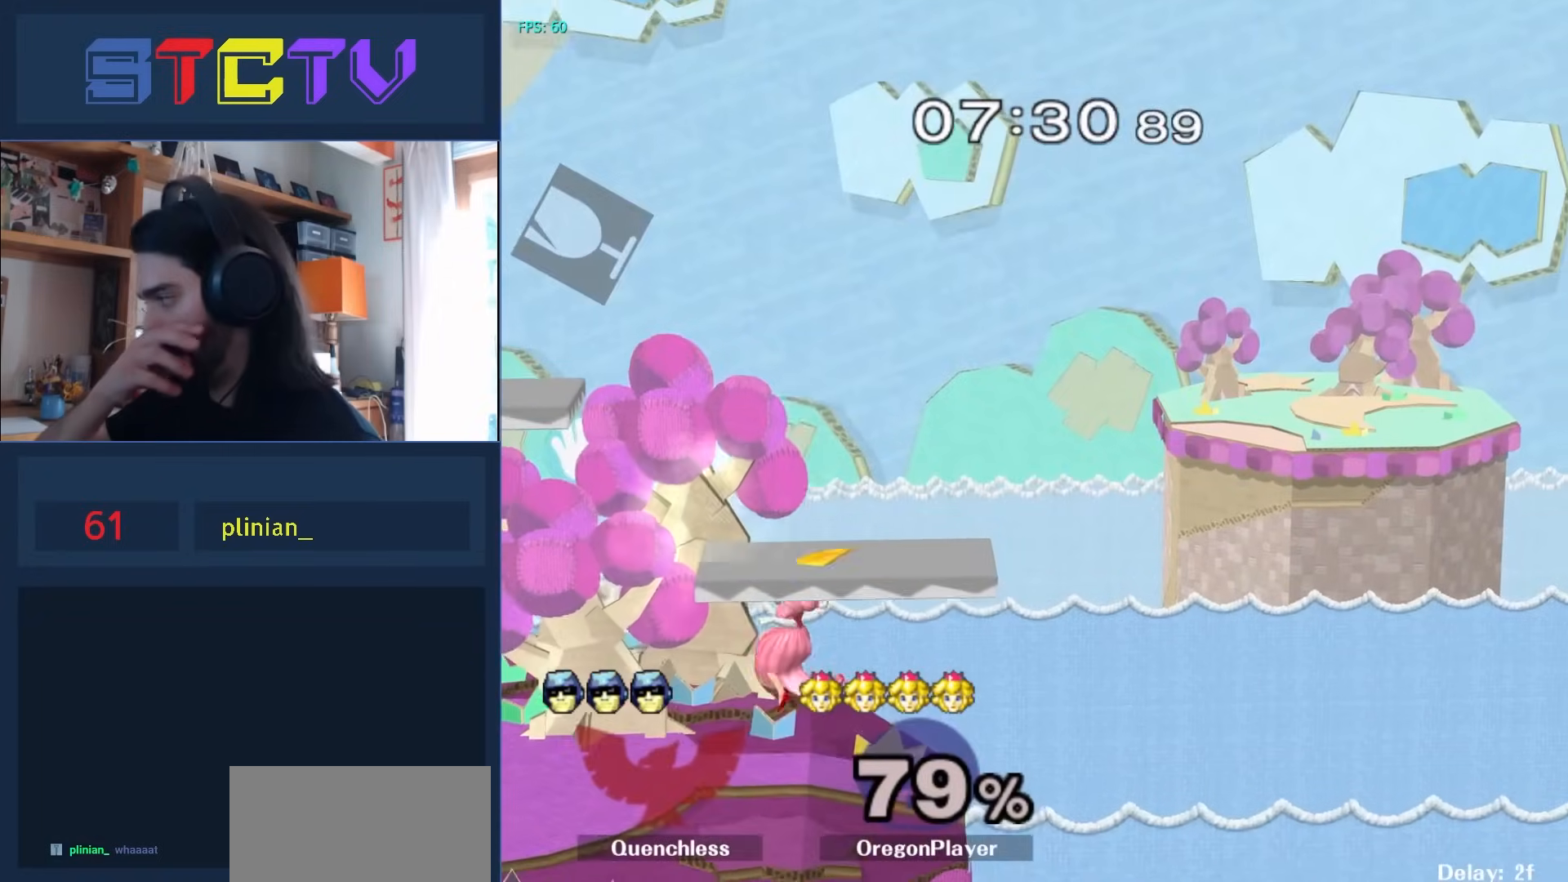
{"buttons": [], "left_stick": "right", "right_stick": "center", "events": [[317, "A", "down"], [317, "left_stick", "right"], [367, "A", "up"]]}
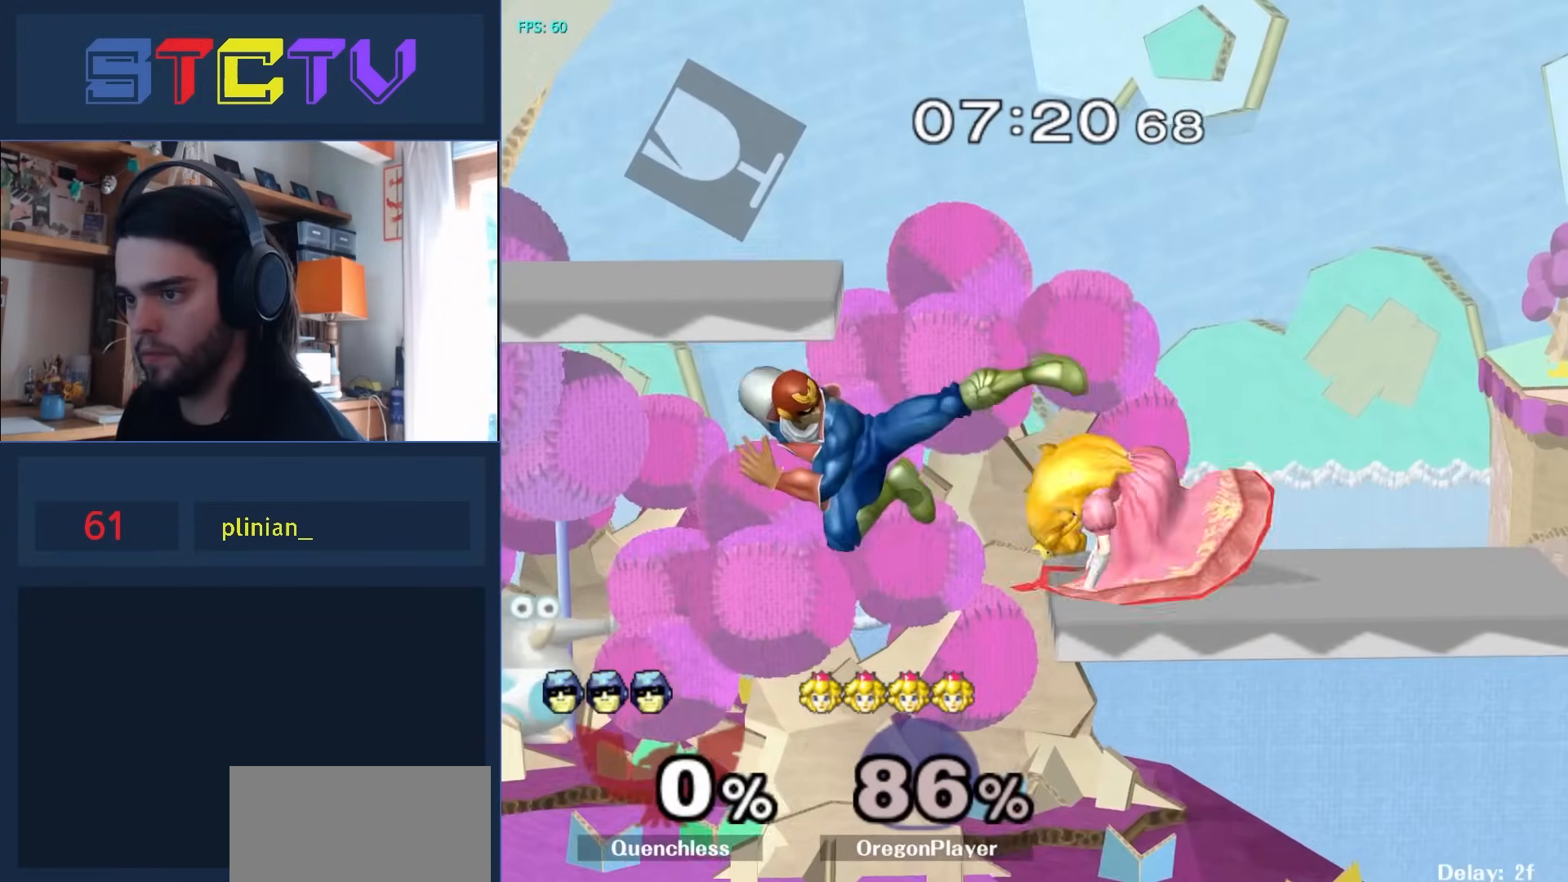
{"buttons": [], "left_stick": "up-left", "right_stick": "center", "events": [[150, "R1", "down"], [183, "left_stick", "down"], [233, "R1", "up"], [233, "left_stick", "center"], [333, "left_stick", "up-left"], [400, "right_stick", "up"], [450, "right_stick", "center"]]}
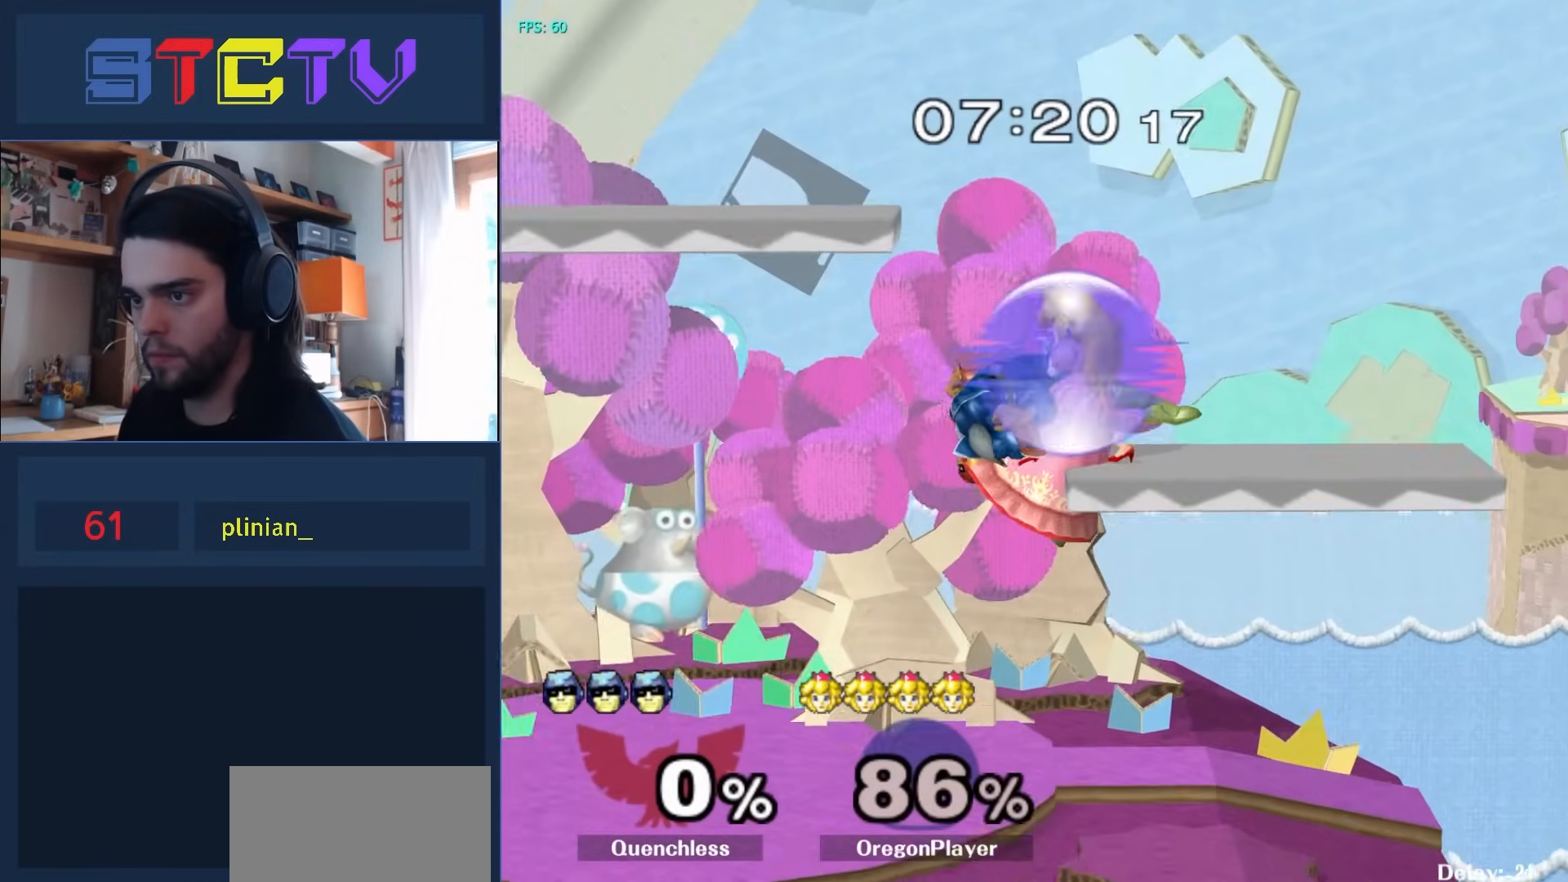
{"buttons": [], "left_stick": "down", "right_stick": "center", "events": [[150, "left_stick", "up"], [283, "left_stick", "up-right"], [433, "left_stick", "down"]]}
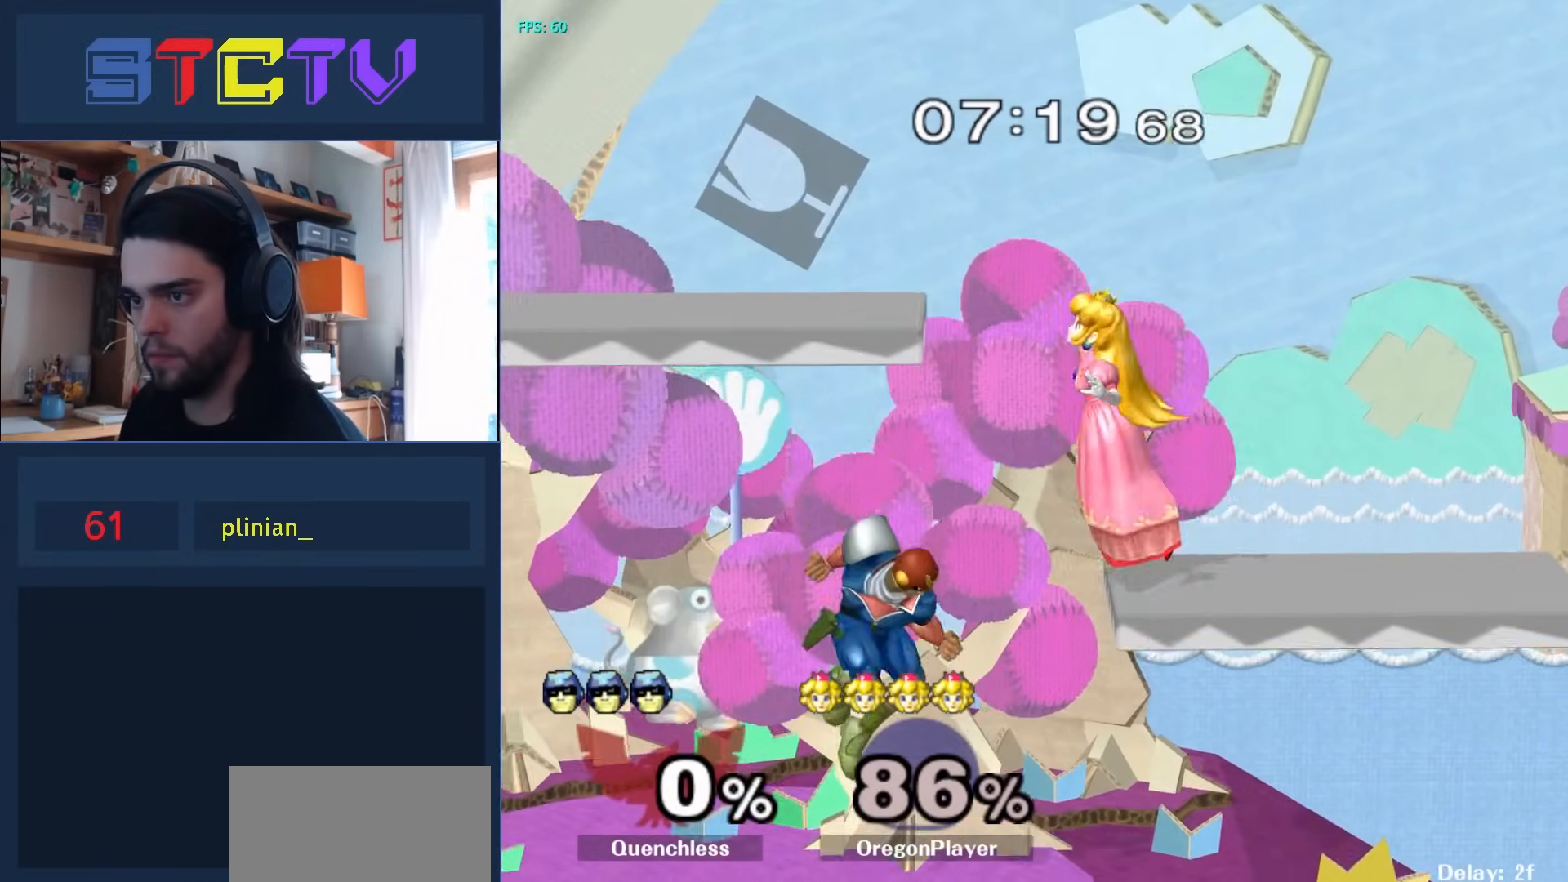
{"buttons": [], "left_stick": "down-left", "right_stick": "center", "events": [[33, "left_stick", "center"], [67, "Y", "down"], [100, "A", "down"], [133, "Y", "up"], [217, "left_stick", "right"], [400, "left_stick", "down-left"], [417, "A", "up"]]}
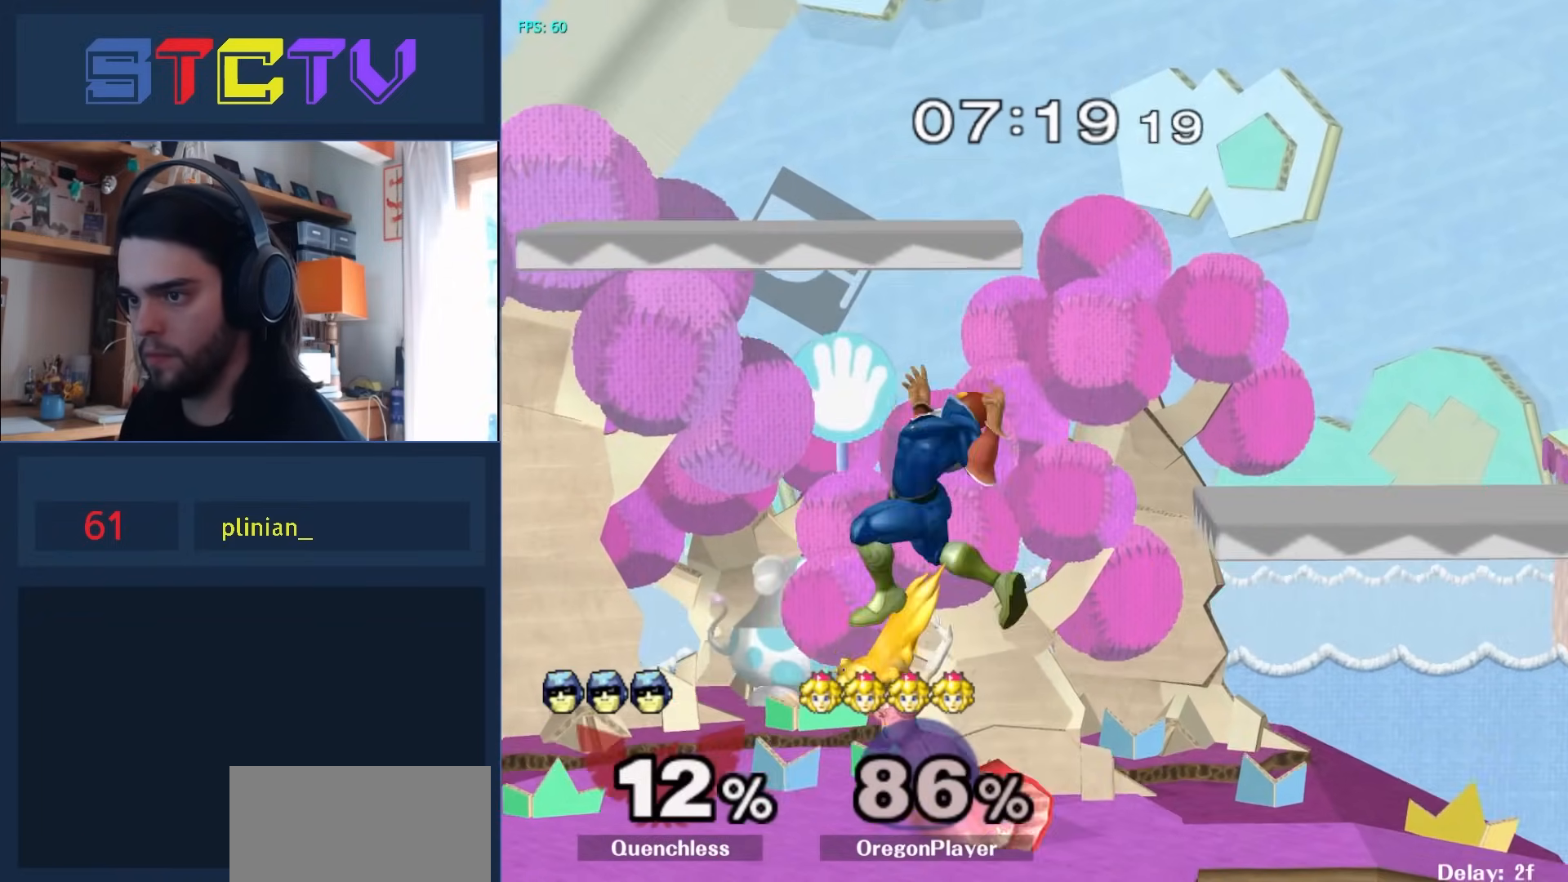
{"buttons": [], "left_stick": "up-left", "right_stick": "center", "events": [[67, "left_stick", "up-right"], [150, "left_stick", "center"], [267, "Y", "down"], [300, "Y", "up"], [317, "right_stick", "down"], [333, "left_stick", "left"], [367, "right_stick", "center"], [400, "left_stick", "center"], [483, "left_stick", "up-left"]]}
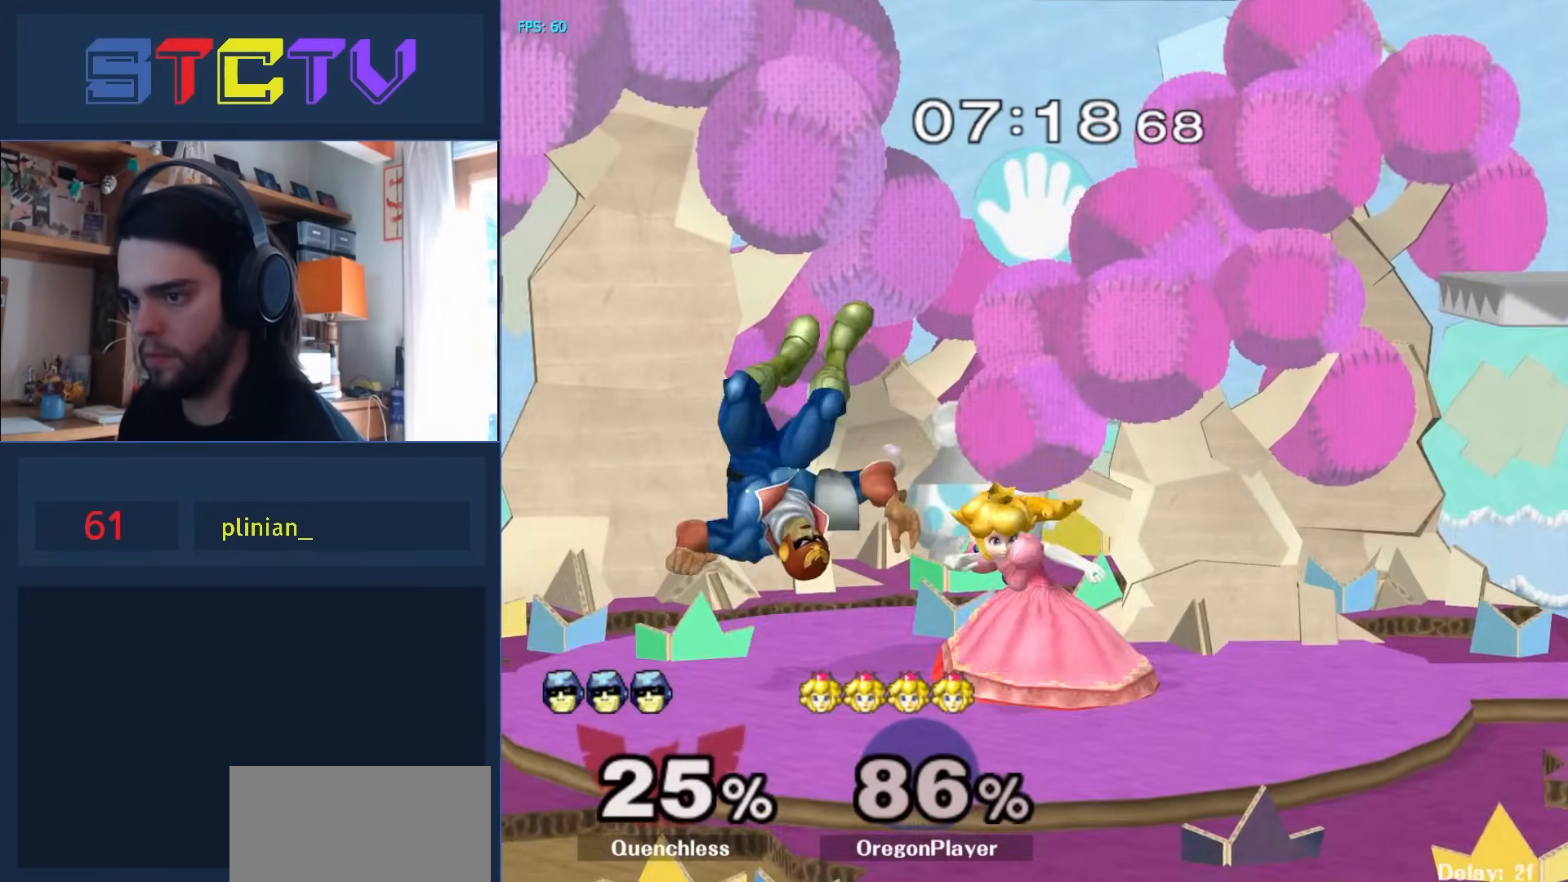
{"buttons": ["Y"], "left_stick": "center", "right_stick": "center", "events": [[83, "left_stick", "center"], [350, "Y", "down"]]}
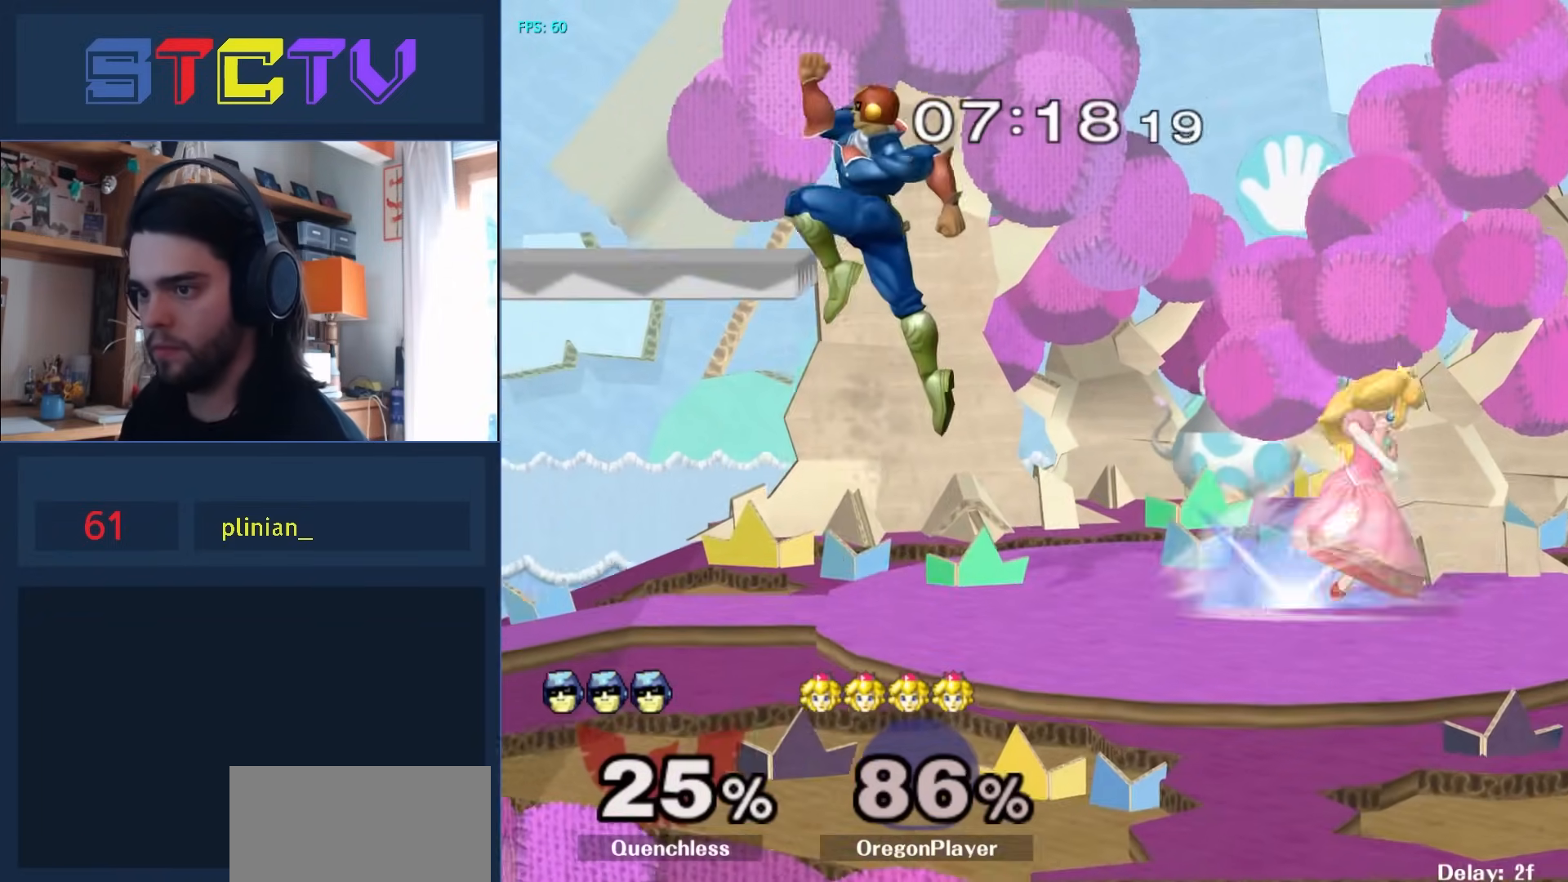
{"buttons": [], "left_stick": "down", "right_stick": "center", "events": [[83, "Y", "up"], [283, "left_stick", "right"], [350, "left_stick", "down"]]}
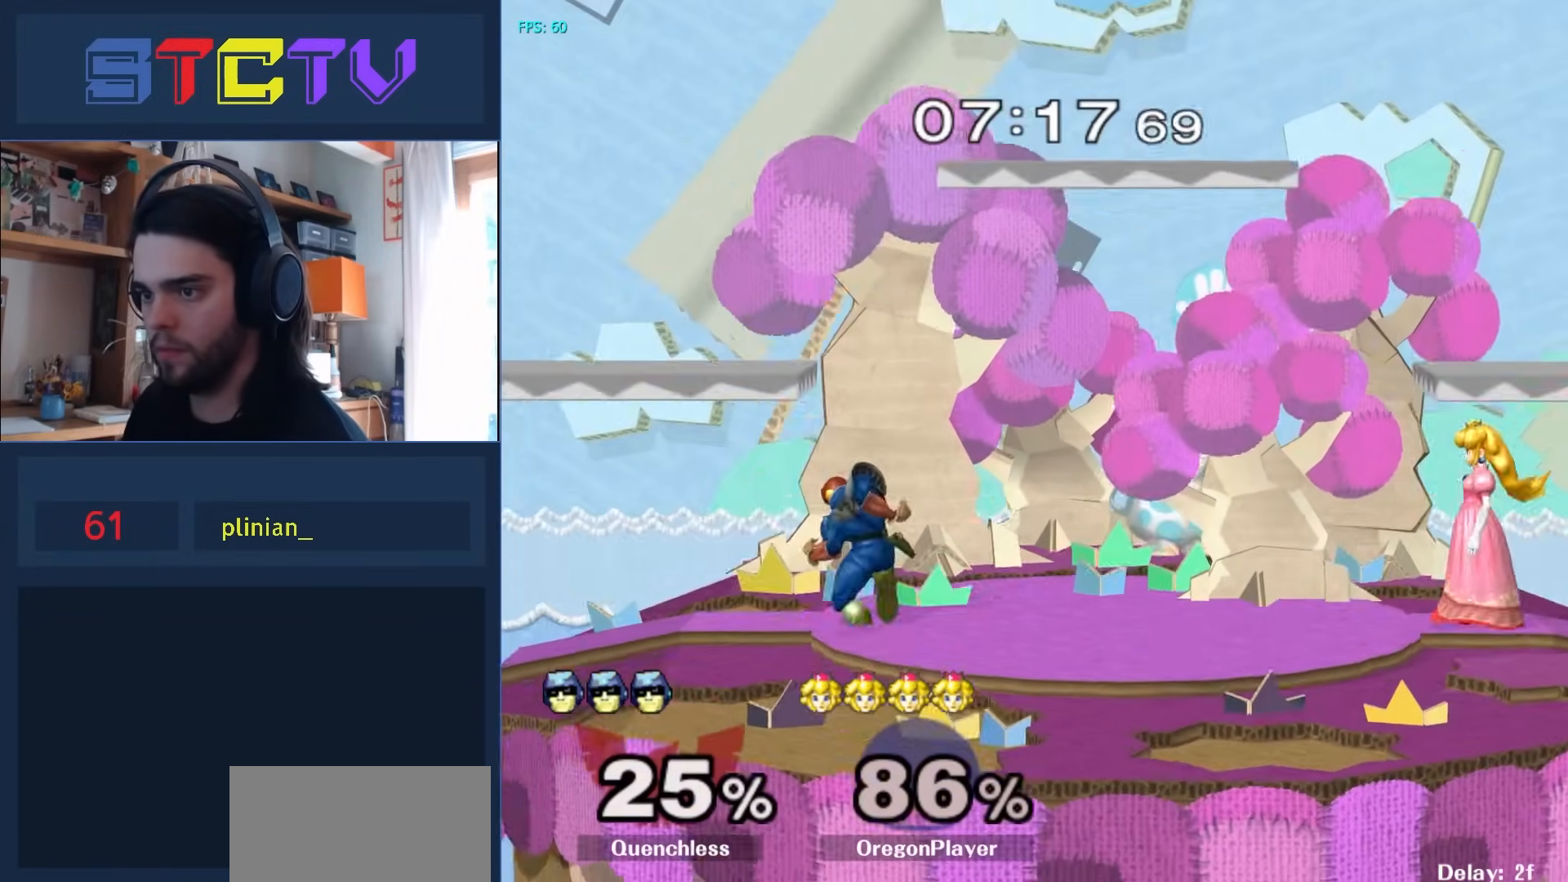
{"buttons": [], "left_stick": "right", "right_stick": "center", "events": [[17, "left_stick", "center"], [117, "left_stick", "right"], [150, "Y", "down"], [183, "Y", "up"], [233, "A", "down"], [233, "left_stick", "center"], [317, "A", "up"], [317, "left_stick", "right"]]}
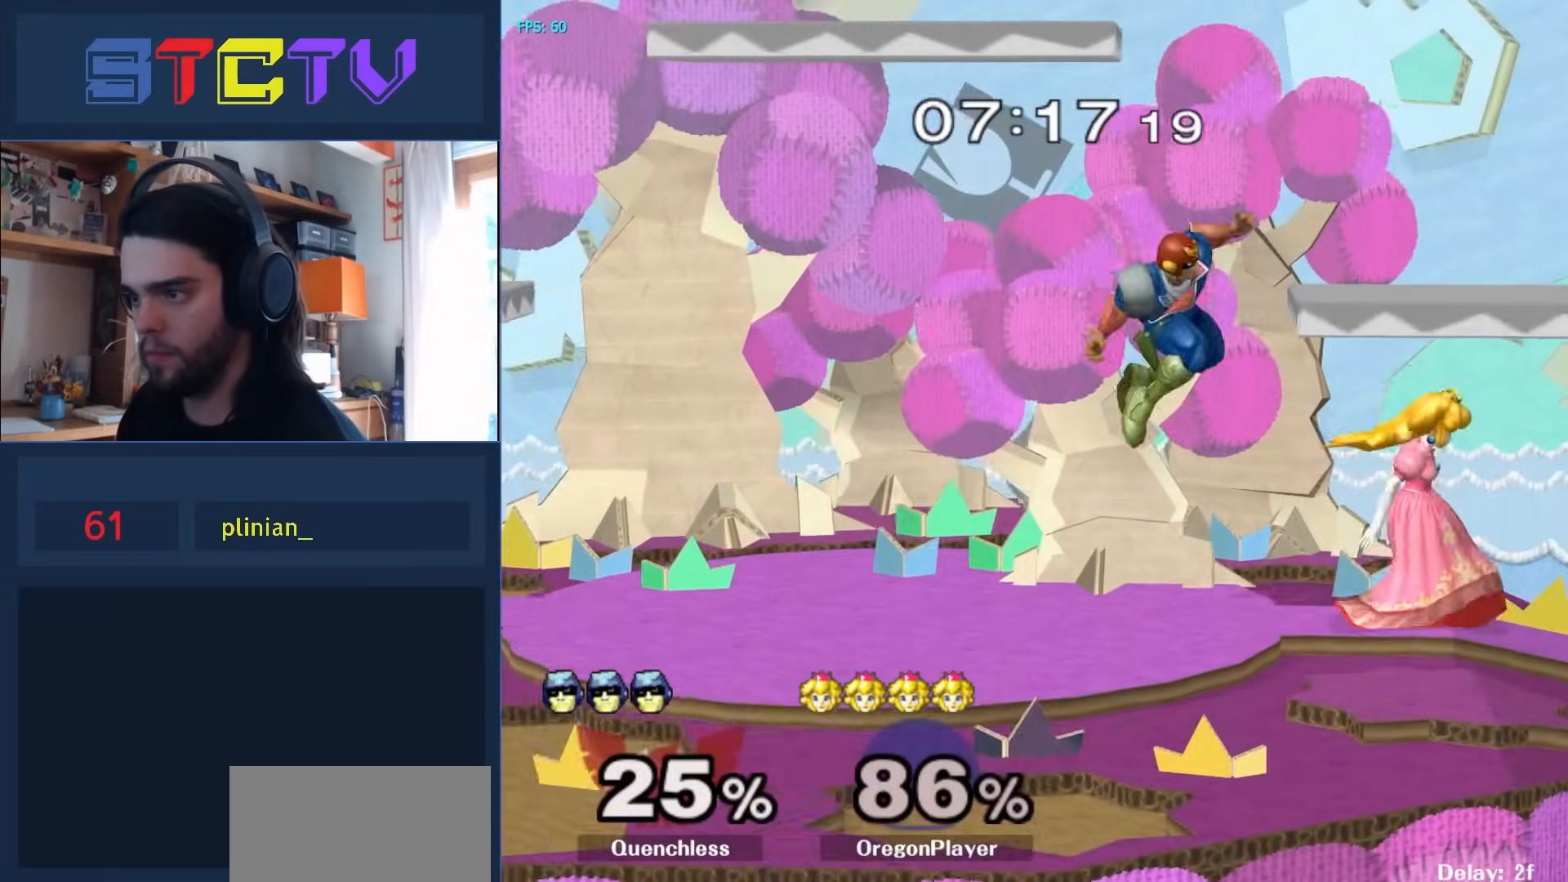
{"buttons": [], "left_stick": "left", "right_stick": "center", "events": [[200, "R1", "down"], [300, "R1", "up"], [350, "left_stick", "center"], [500, "left_stick", "left"]]}
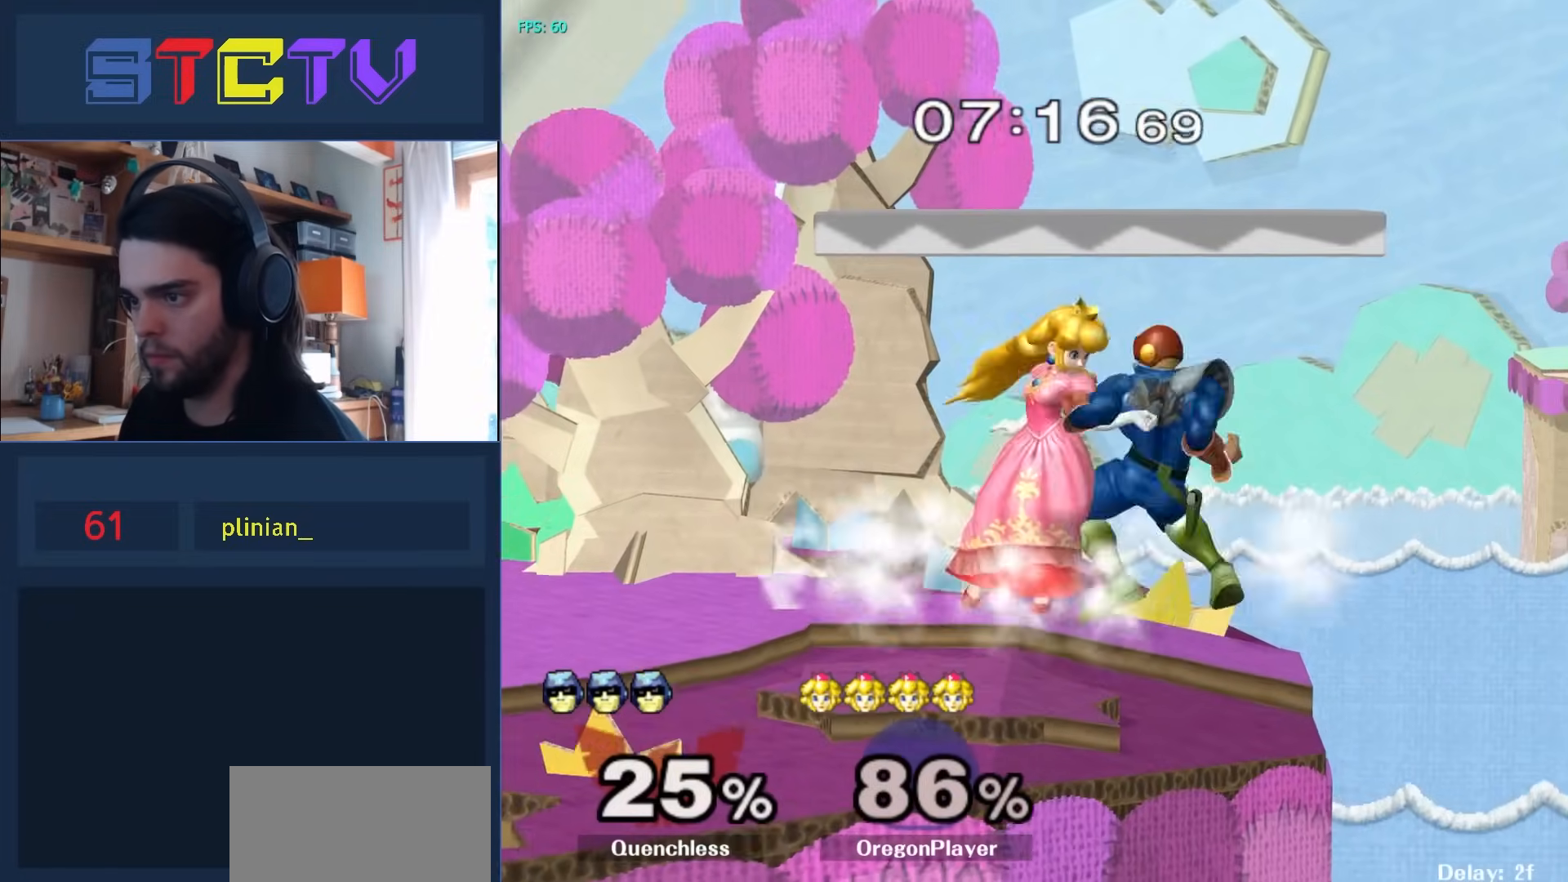
{"buttons": [], "left_stick": "left", "right_stick": "center", "events": [[267, "Y", "down"], [317, "Y", "up"], [317, "left_stick", "center"], [367, "left_stick", "left"]]}
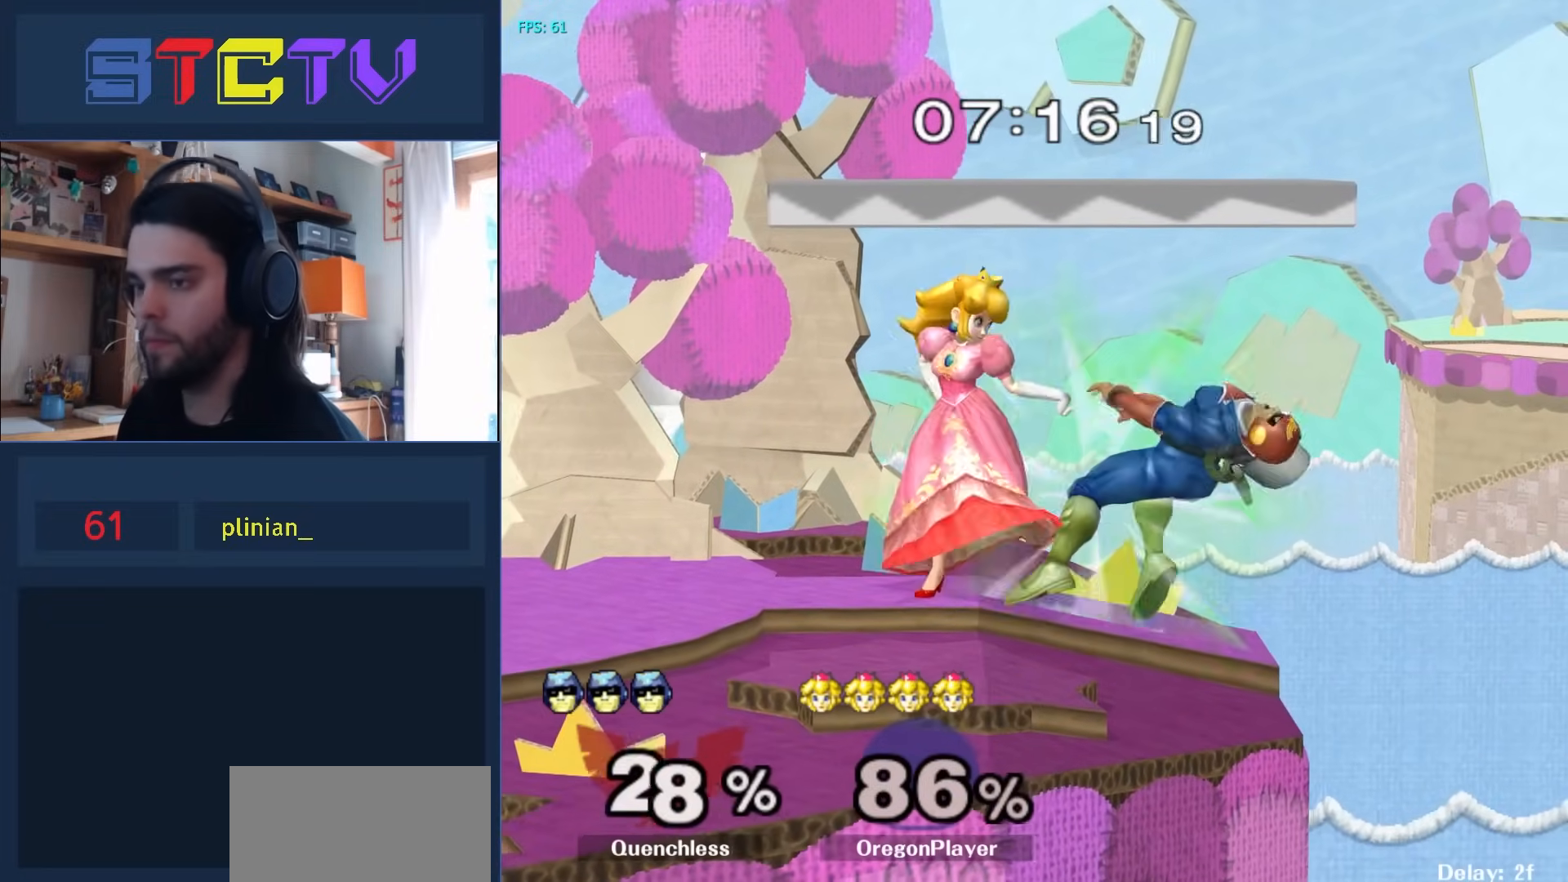
{"buttons": [], "left_stick": "right", "right_stick": "center", "events": [[67, "left_stick", "right"], [333, "A", "down"], [500, "A", "up"]]}
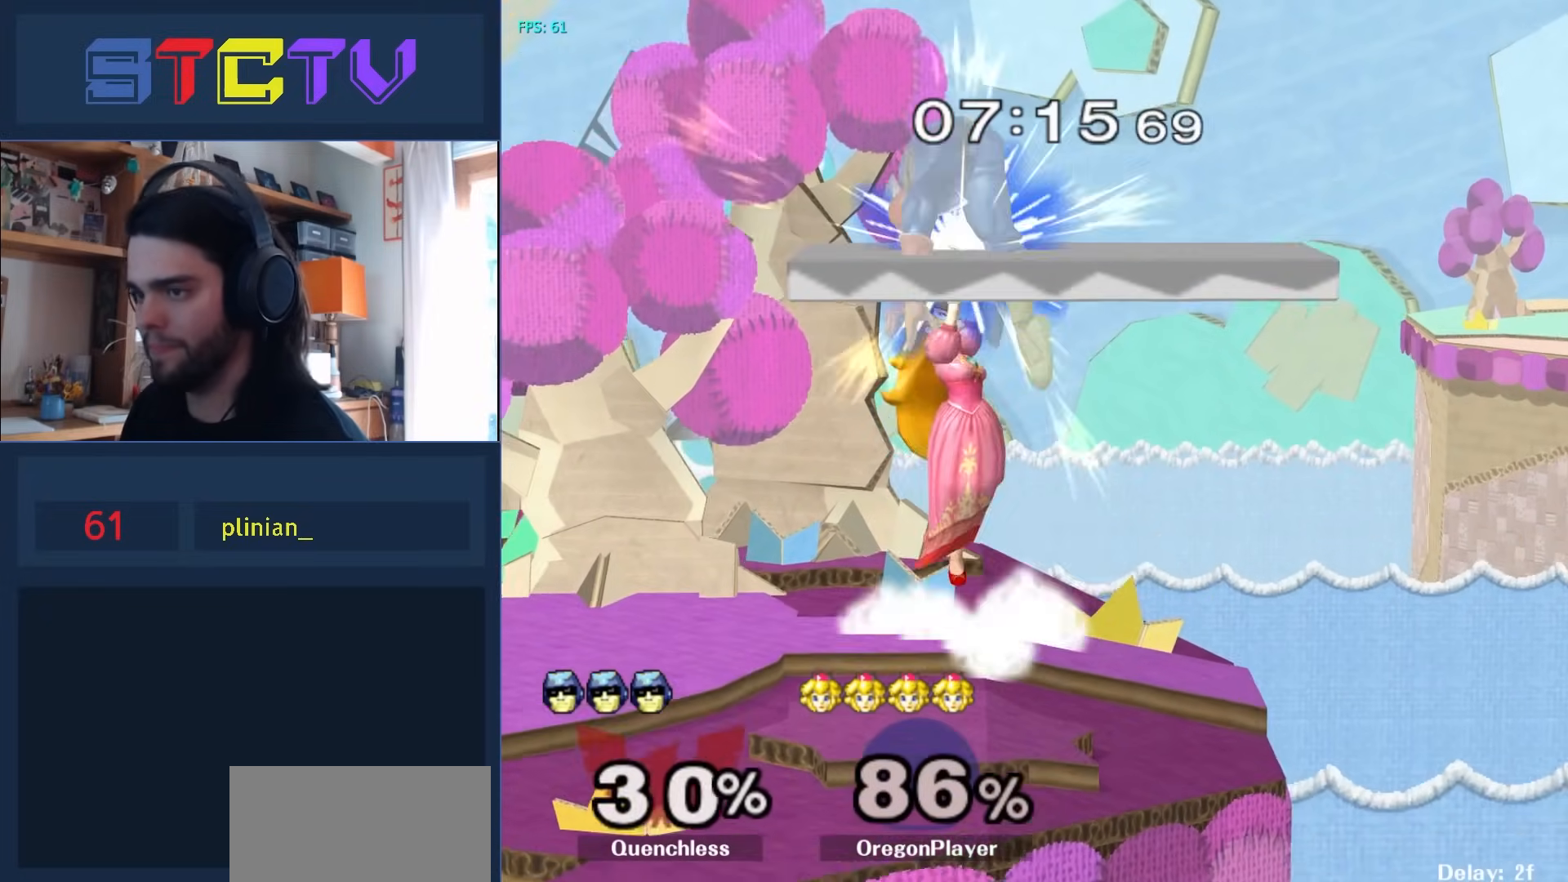
{"buttons": ["L1"], "left_stick": "left", "right_stick": "center", "events": [[367, "L1", "down"], [367, "left_stick", "left"]]}
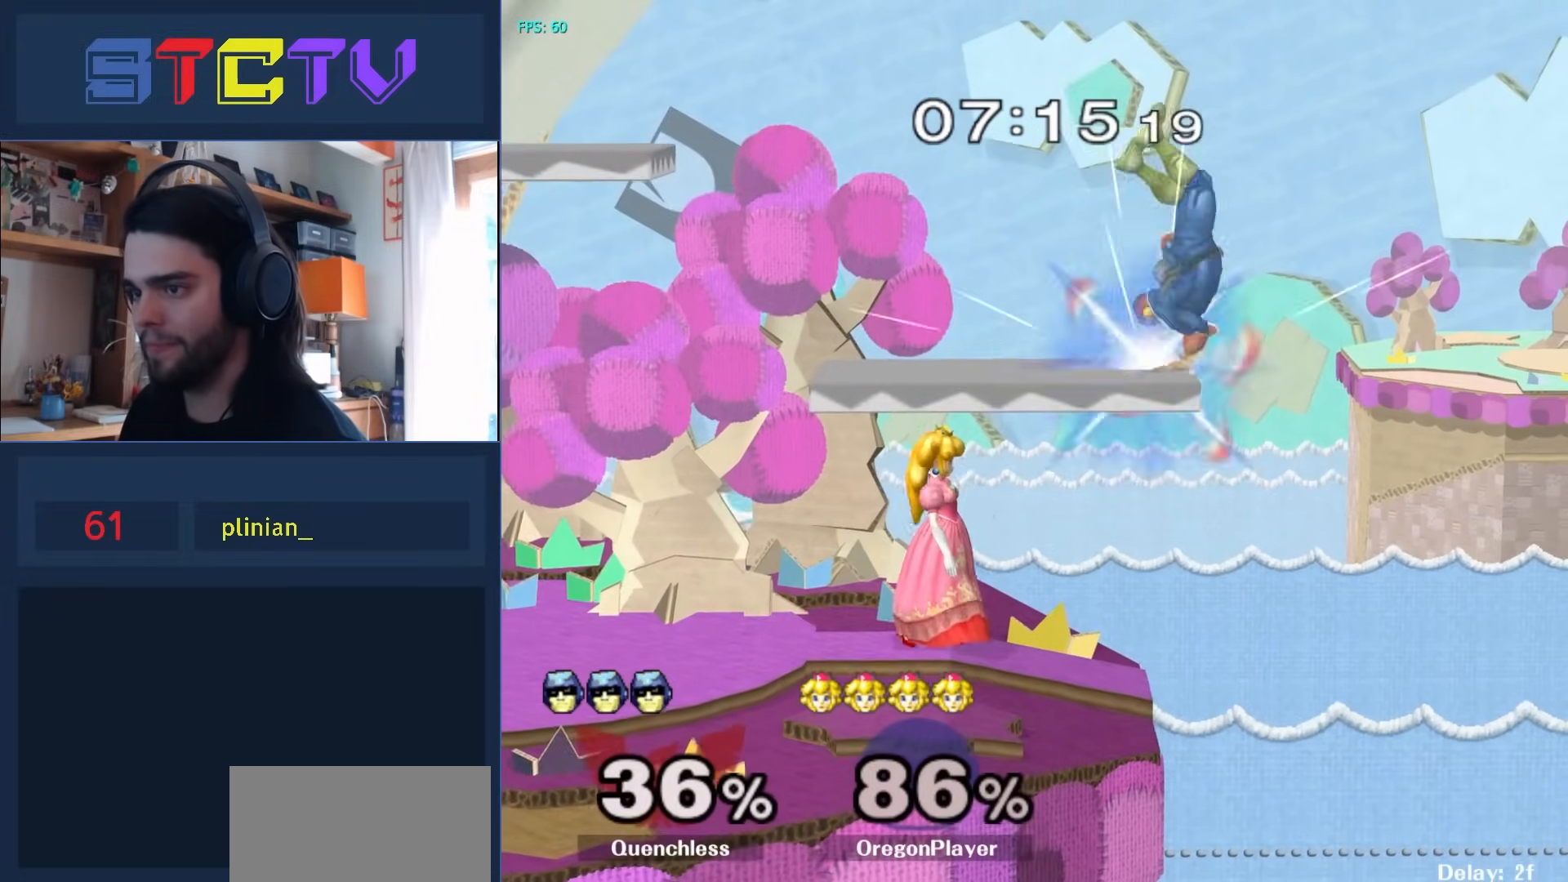
{"buttons": [], "left_stick": "left", "right_stick": "down", "events": [[183, "right_stick", "down"], [367, "L1", "up"]]}
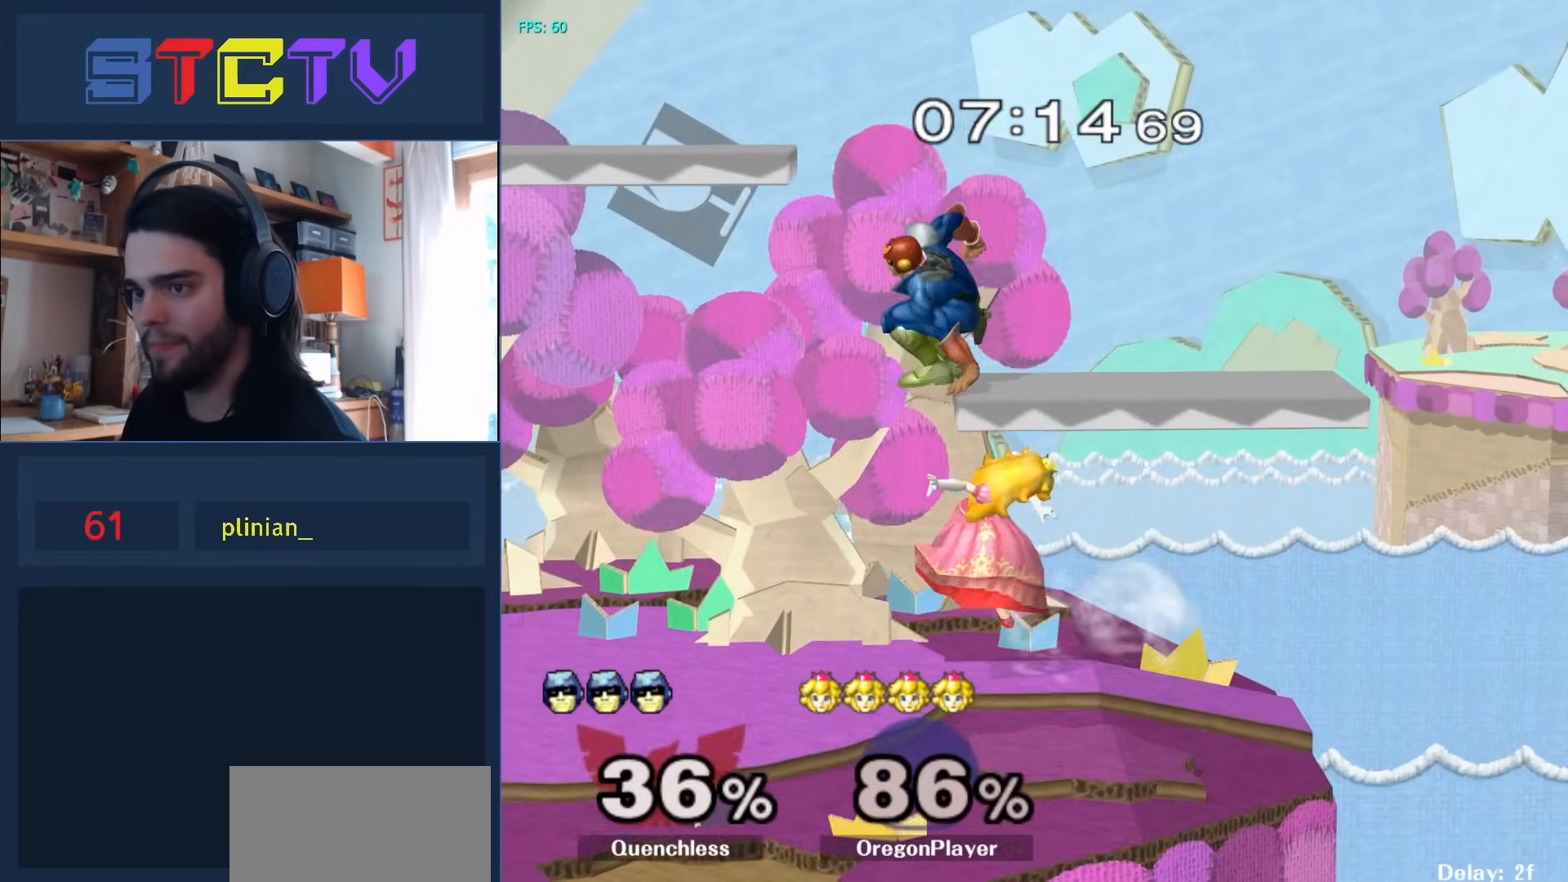
{"buttons": [], "left_stick": "center", "right_stick": "center", "events": [[283, "left_stick", "down"], [317, "right_stick", "center"], [450, "left_stick", "center"]]}
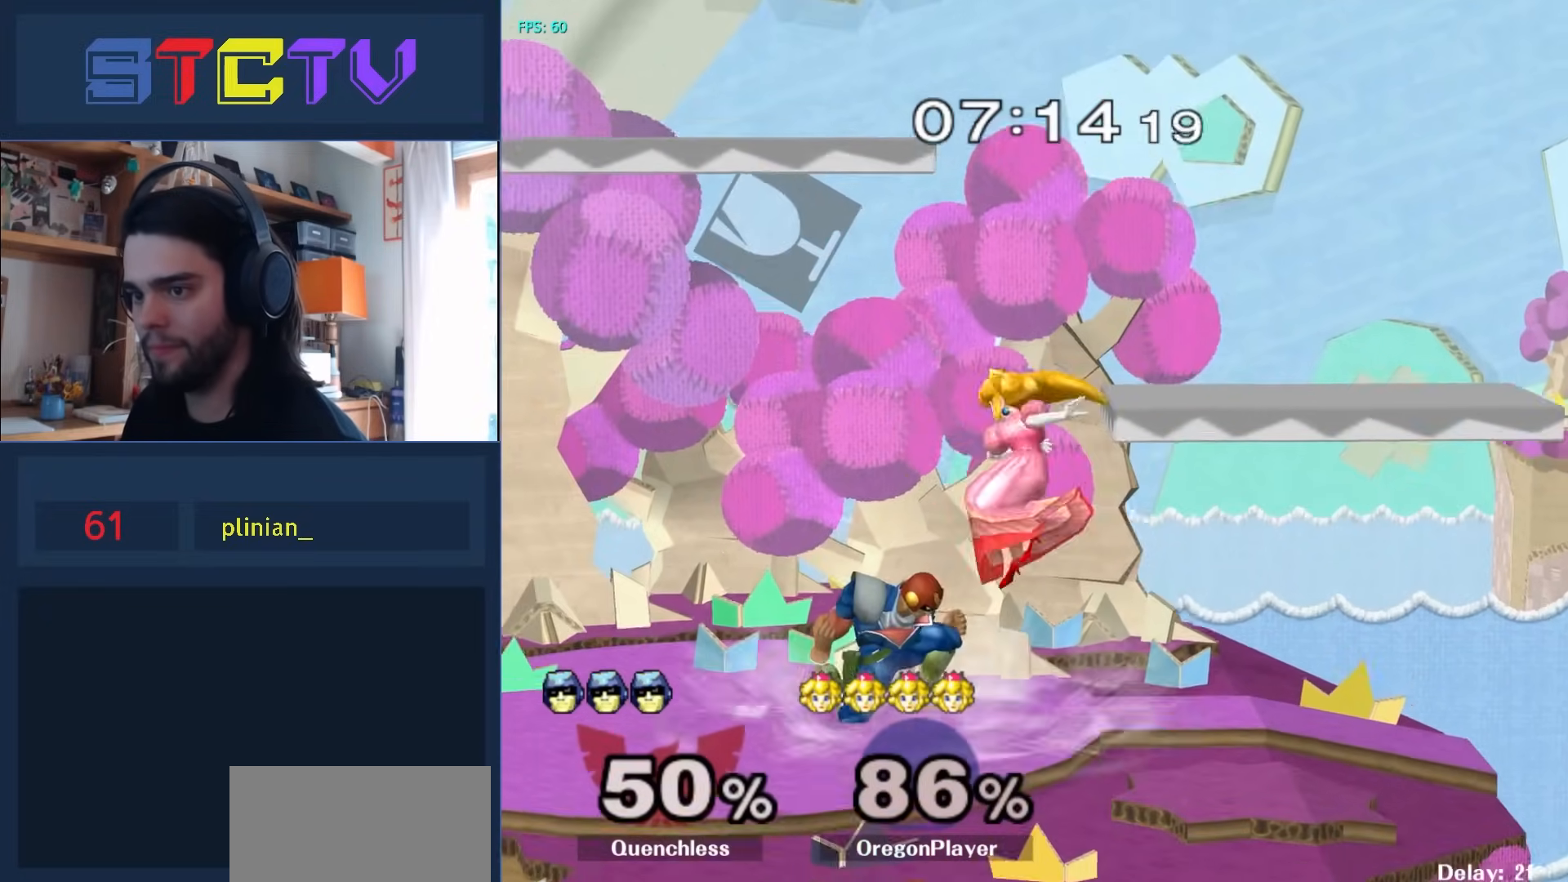
{"buttons": ["A"], "left_stick": "center", "right_stick": "center", "events": [[100, "A", "down"], [167, "A", "up"], [250, "A", "down"], [333, "A", "up"], [467, "A", "down"]]}
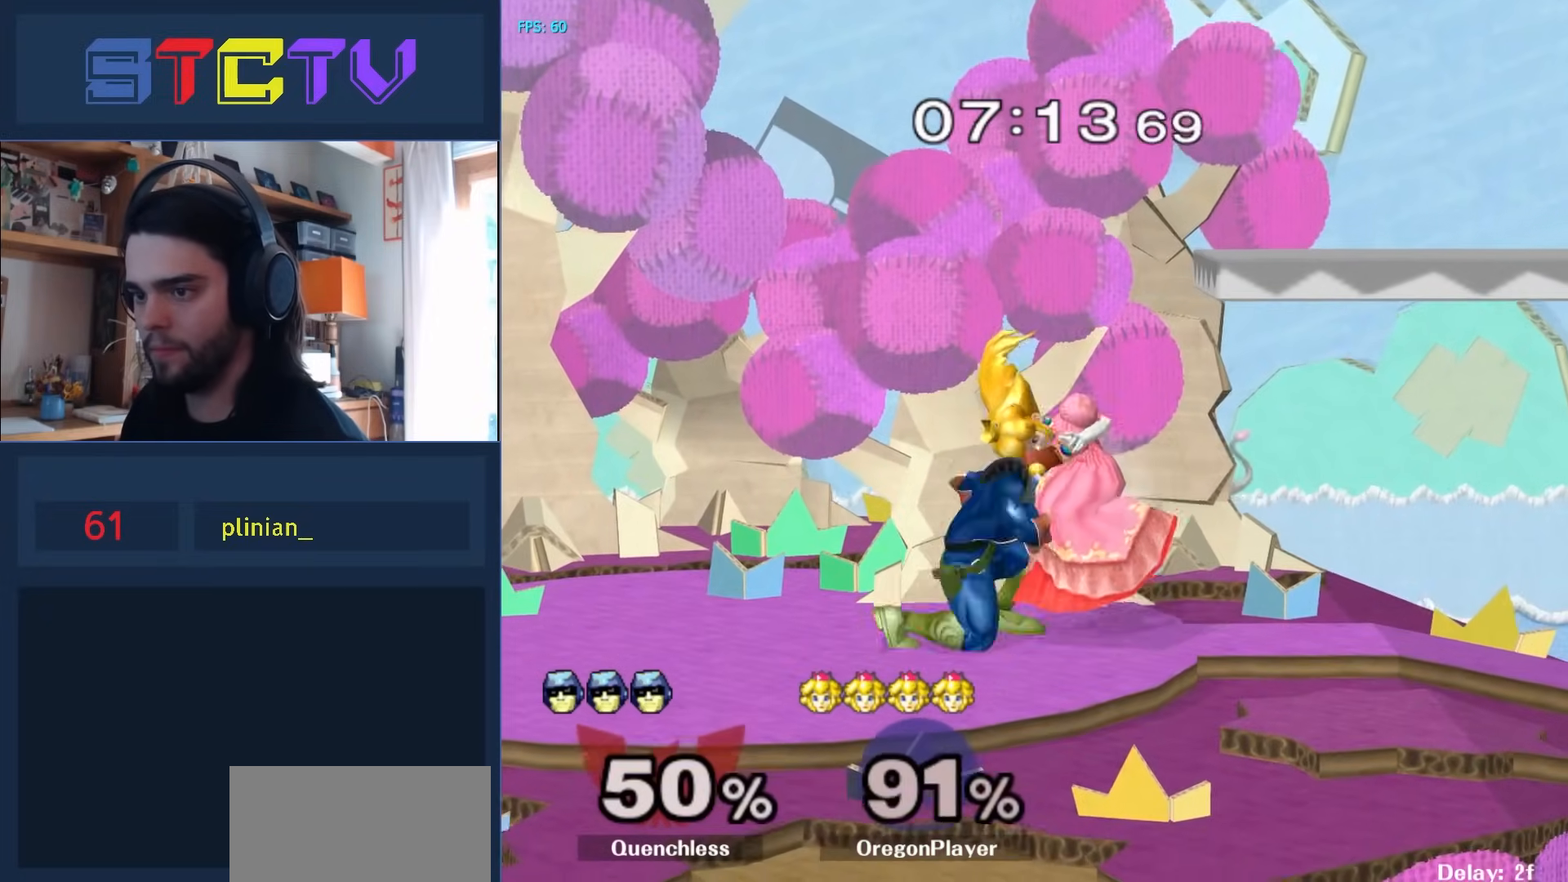
{"buttons": ["Y"], "left_stick": "right", "right_stick": "center", "events": [[400, "left_stick", "right"], [450, "A", "up"], [500, "Y", "down"]]}
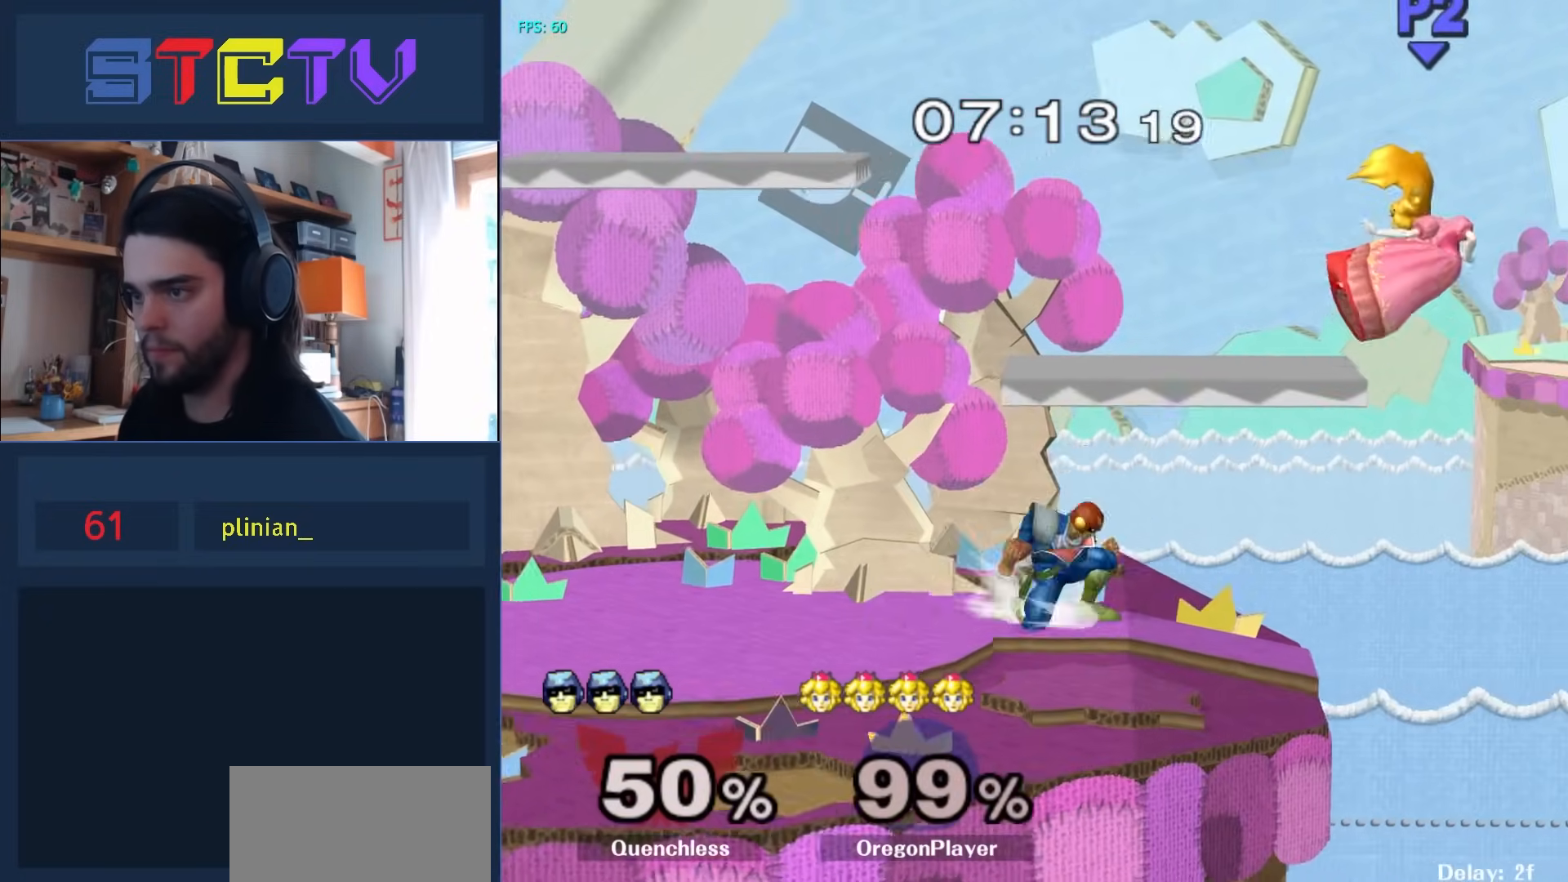
{"buttons": [], "left_stick": "center", "right_stick": "center", "events": [[33, "Y", "up"], [100, "A", "down"], [200, "A", "up"], [500, "left_stick", "center"]]}
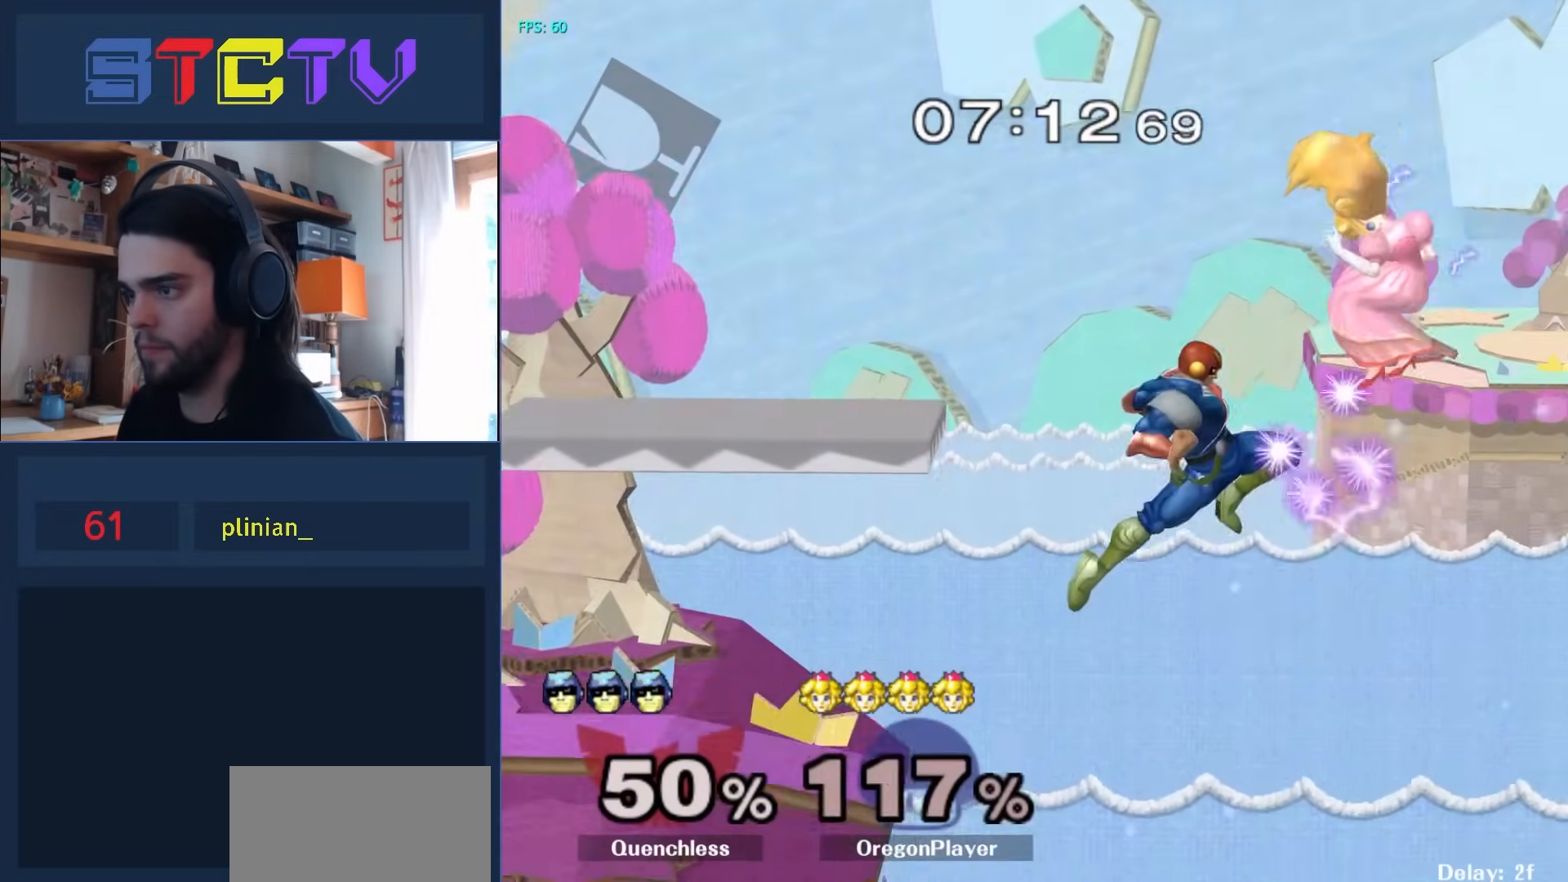
{"buttons": ["B"], "left_stick": "up-left", "right_stick": "center", "events": [[433, "B", "down"], [433, "left_stick", "up-left"]]}
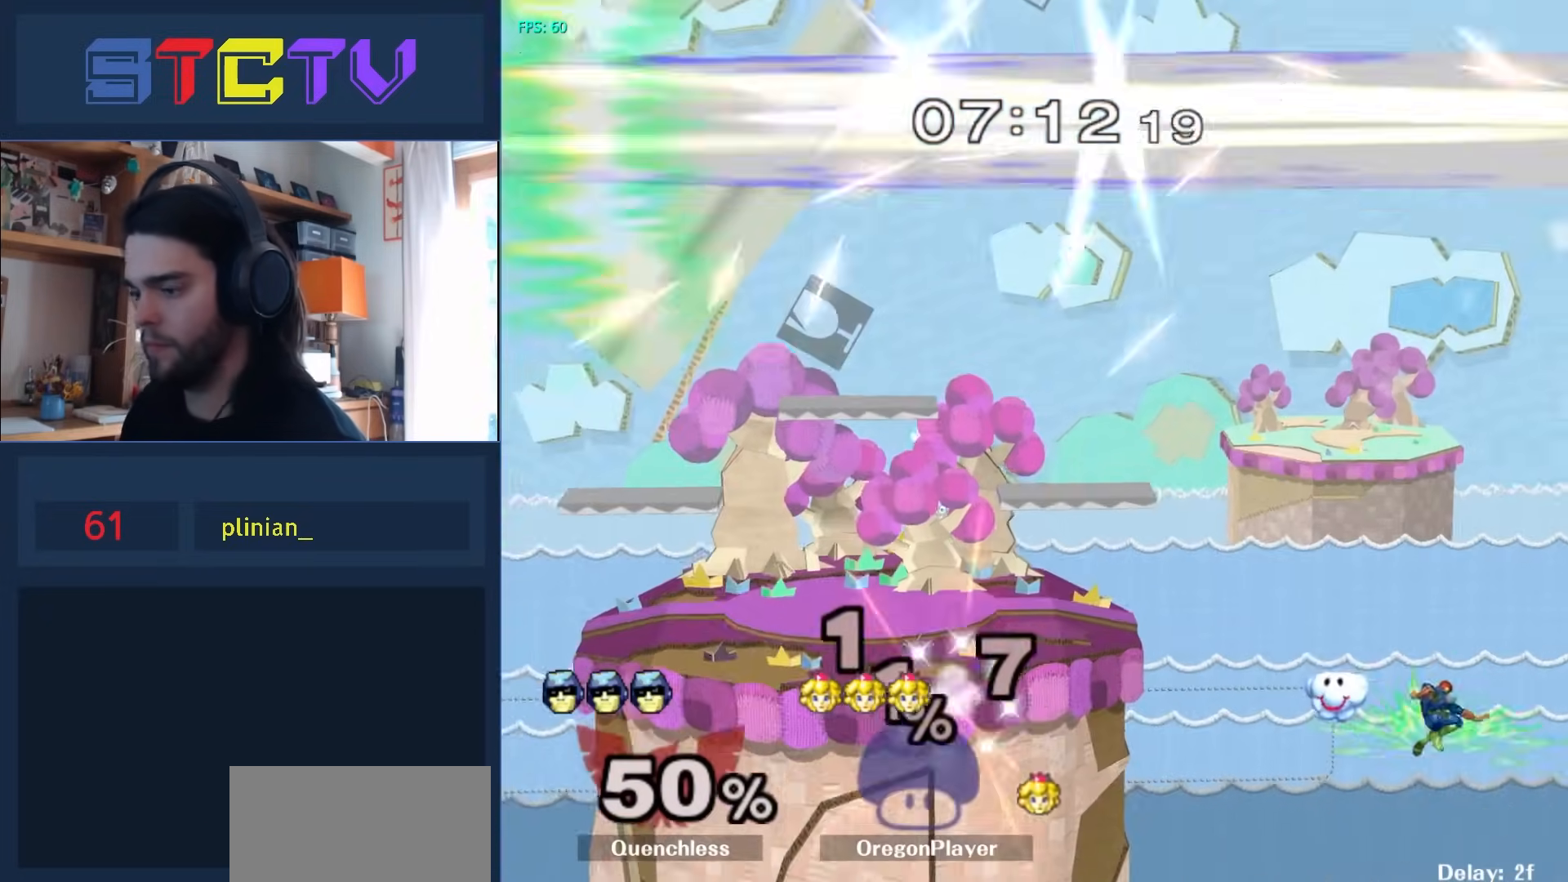
{"buttons": [], "left_stick": "left", "right_stick": "center", "events": [[133, "left_stick", "left"], [183, "B", "up"], [250, "R1", "down"], [383, "R1", "up"]]}
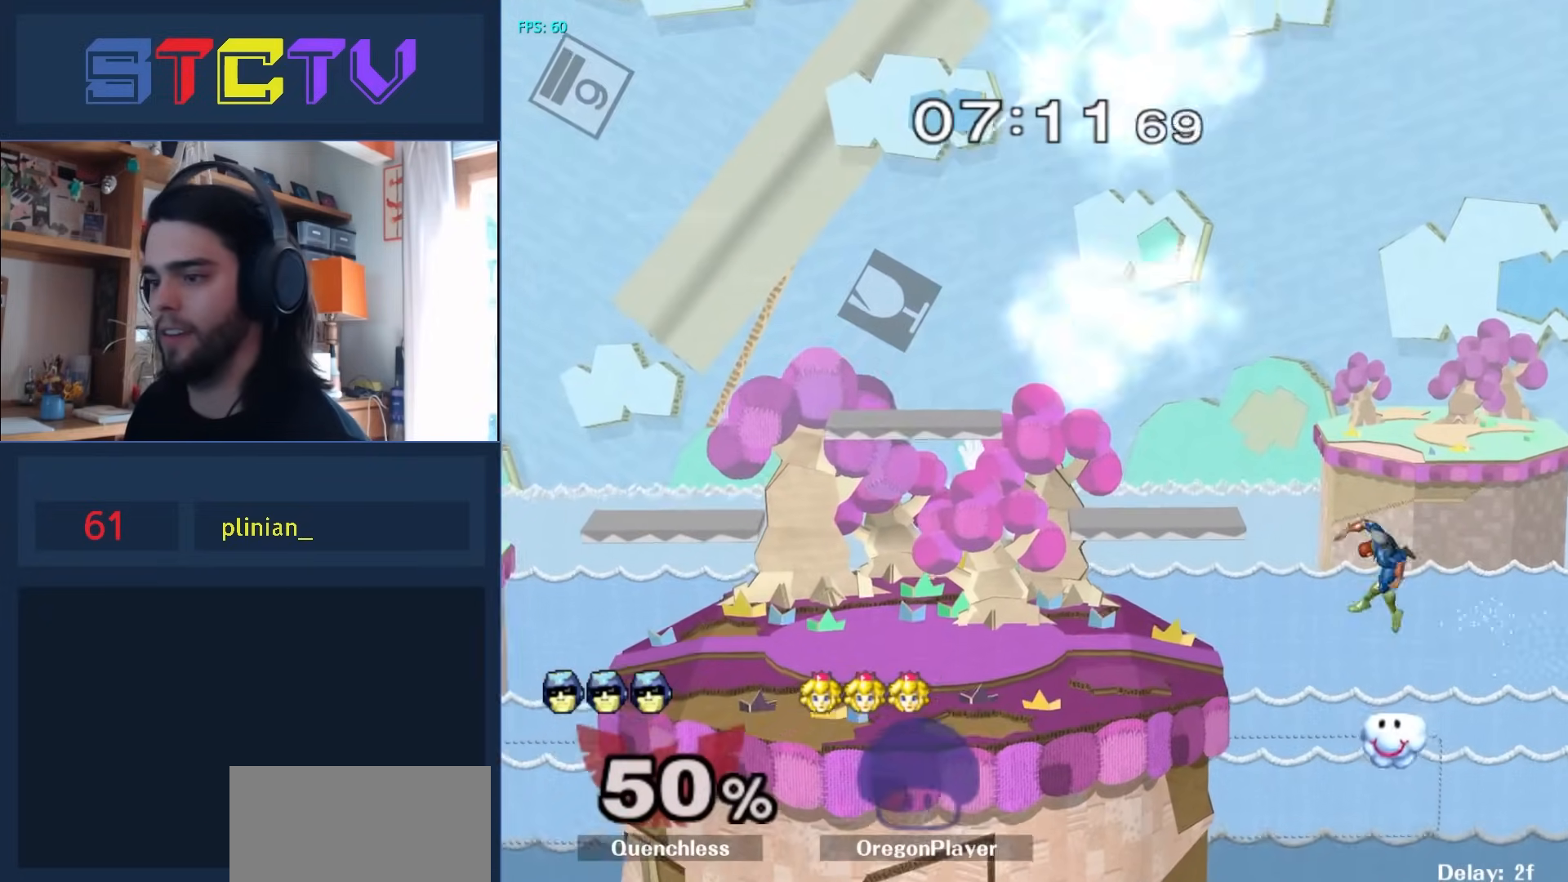
{"buttons": [], "left_stick": "center", "right_stick": "center", "events": [[267, "left_stick", "center"], [367, "left_stick", "left"], [483, "left_stick", "center"]]}